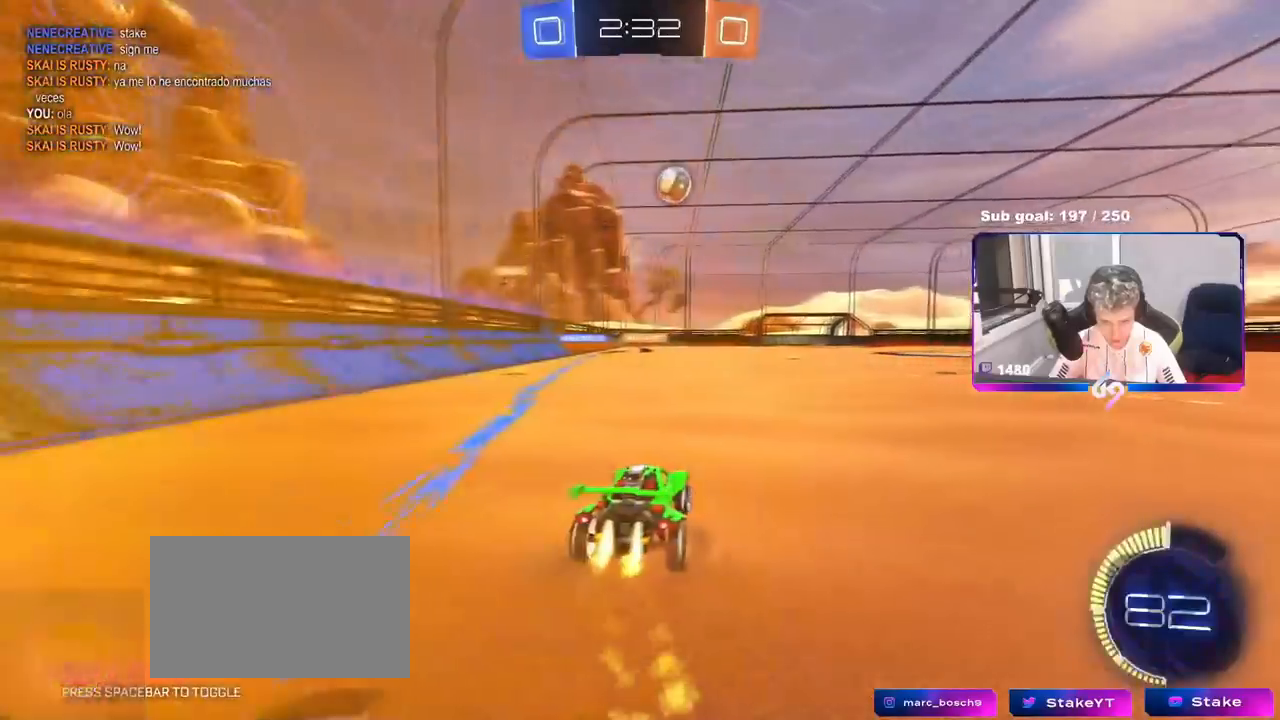
Gameplay with keyboard and mouse; each line is a JSON object with the keys and mouse buttons held at the frame after it. "events" lists presses ("down") and releases ("up") of "1", "2", "3", "4", "5", "a", "alt", "c", "caps_lock", "ctrl", "d", "e", "f", "g", "q", "r", "s", "shift", "space", "t", "tab", "v", "w", "x", "z", "mouse_left", "mouse_wheel" and "mouse_right" between this image and that frame as [ms after this image, input, new state], when the widget could be followed in between. "mouse_left", "mouse_wheel", "mouse_right" = the "left", "wheel", "right" buttons of the "mouse" list. No other keys are recorded. "wheel" means that the mouse wheel is clicked or scrolled. "mouse_move" is the direction in which the mouse moves at that frame (one of eight, or "still"), when it could be read.
{"keys": ["d", "w"], "mouse": ["left"], "mouse_move": "down-left", "events": [[334, "d", "up"], [467, "d", "down"]]}
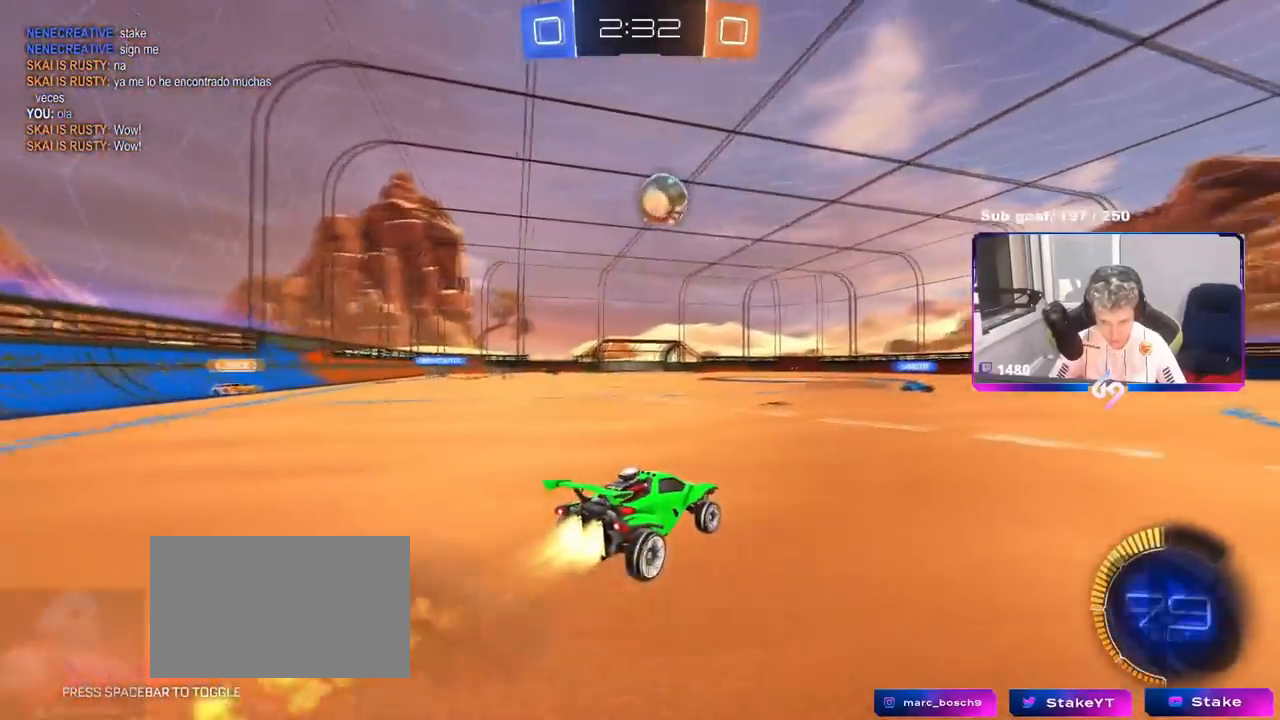
{"keys": ["w"], "mouse": ["left"], "mouse_move": "still", "events": [[117, "d", "up"], [200, "d", "down"], [300, "d", "up"]]}
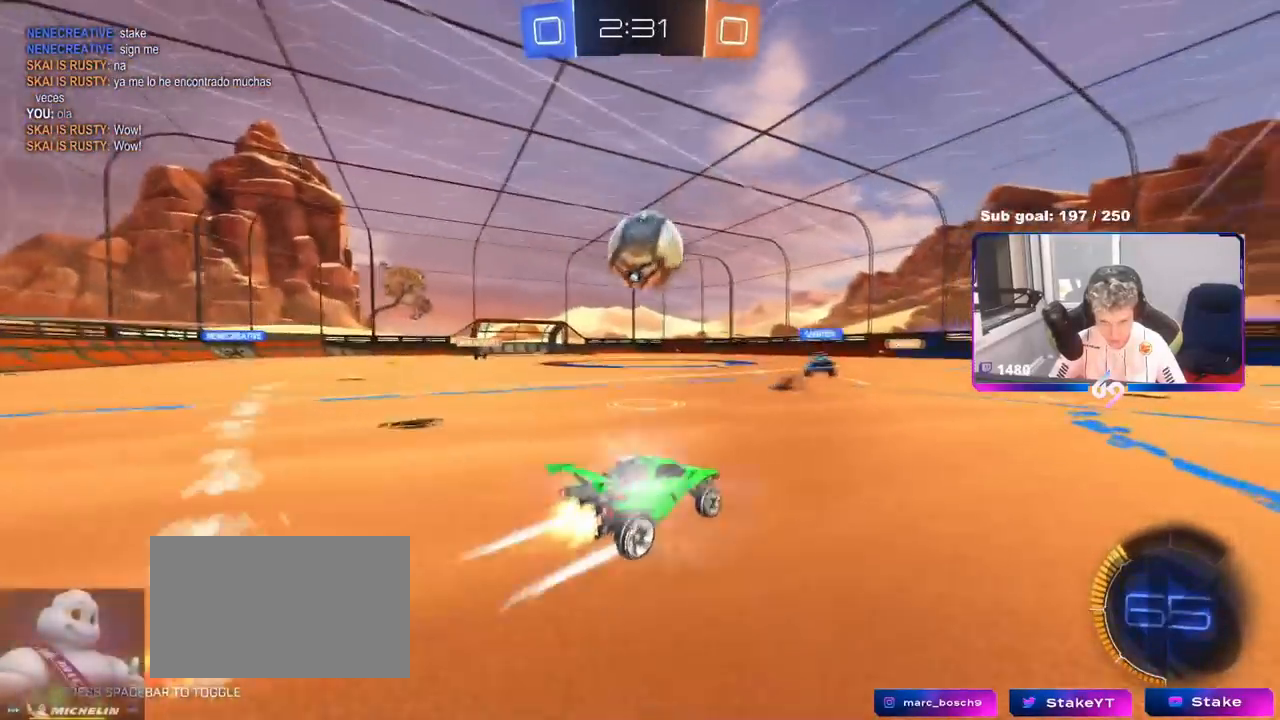
{"keys": ["d"], "mouse": [], "mouse_move": "still", "events": [[34, "a", "down"], [84, "w", "up"], [134, "a", "up"], [134, "d", "down"], [134, "mouse_right", "down"], [167, "d", "up"], [217, "a", "down"], [217, "shift", "down"], [284, "mouse_right", "up"], [367, "mouse_left", "up"], [451, "a", "up"], [451, "shift", "up"], [501, "d", "down"]]}
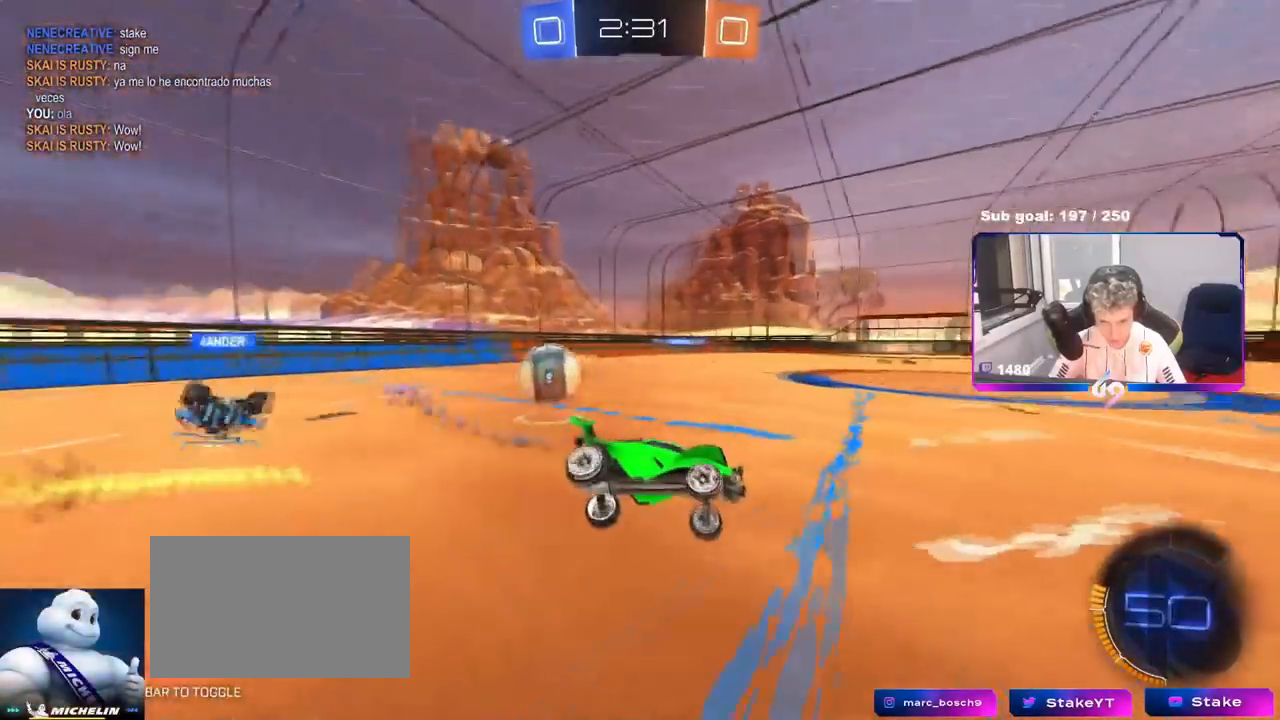
{"keys": ["w"], "mouse": [], "mouse_move": "still", "events": [[100, "shift", "down"], [383, "d", "up"], [383, "shift", "up"], [484, "w", "down"]]}
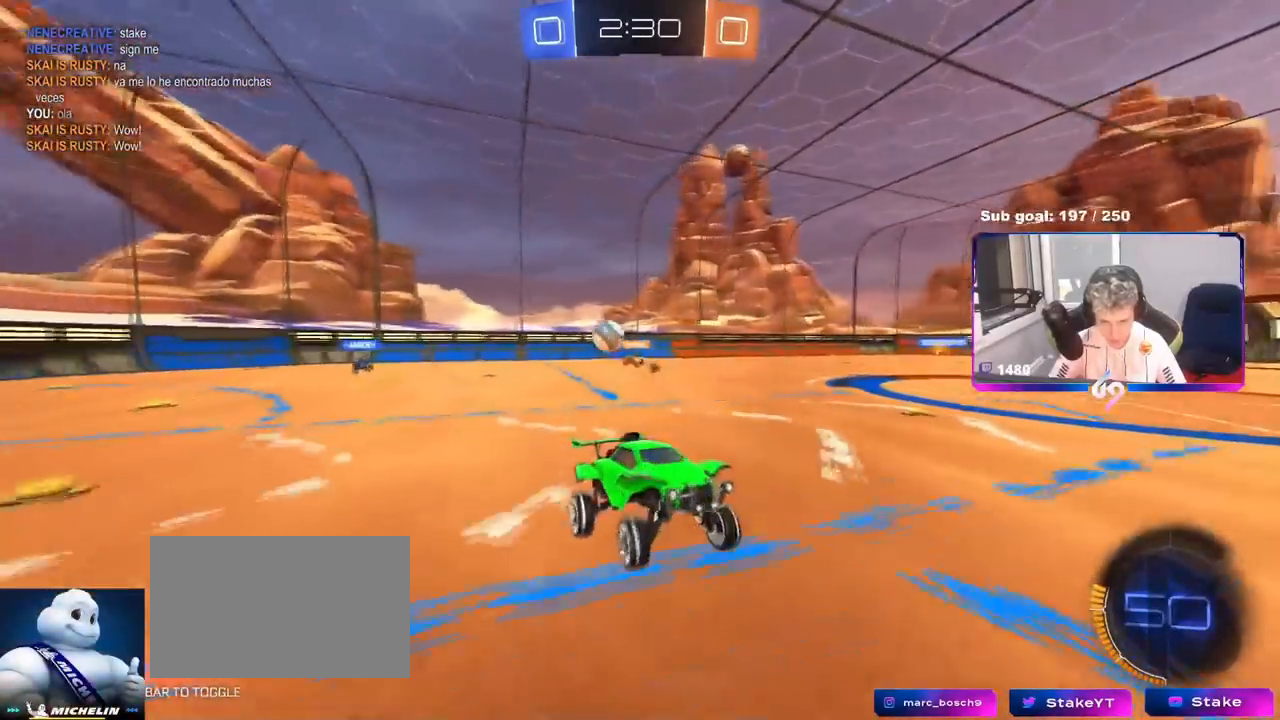
{"keys": ["d", "w"], "mouse": ["left"], "mouse_move": "down", "events": [[34, "d", "down"], [117, "w", "up"], [167, "d", "up"], [250, "d", "down"], [250, "w", "down"], [351, "mouse_left", "down"]]}
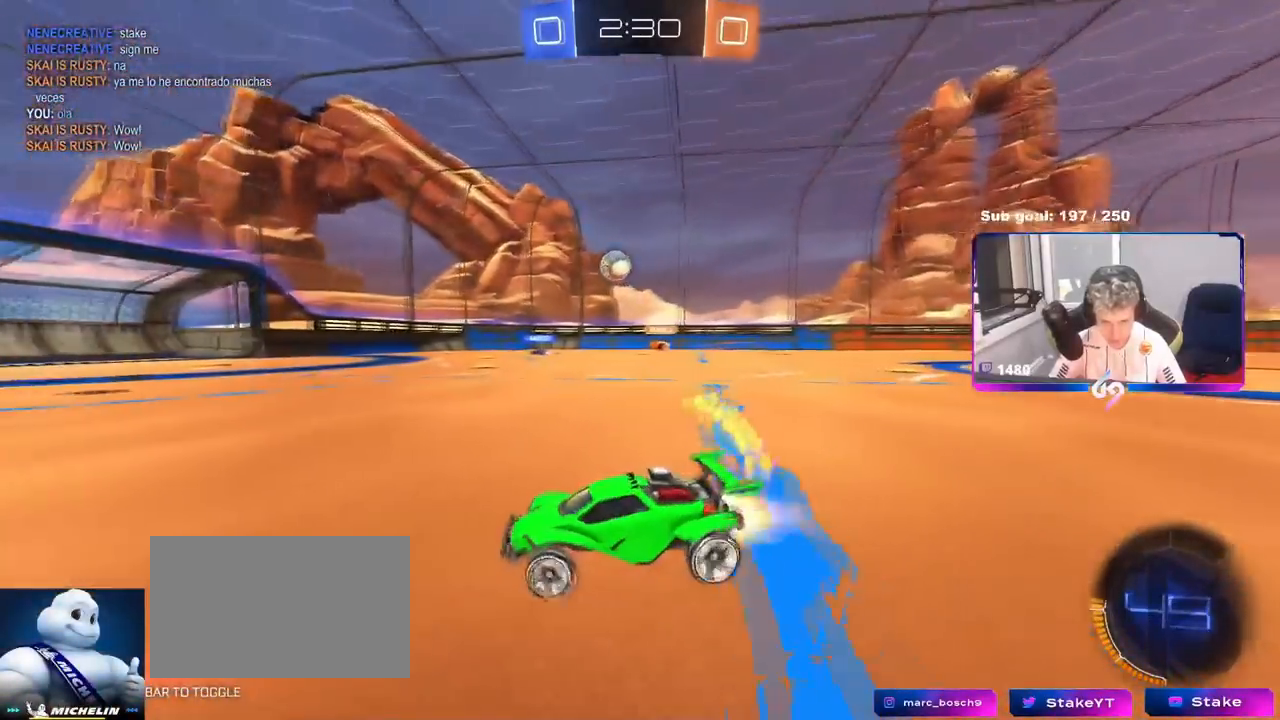
{"keys": ["d"], "mouse": ["left", "right"], "mouse_move": "still", "events": [[83, "d", "up"], [267, "d", "down"], [367, "d", "up"], [417, "w", "up"], [500, "d", "down"], [500, "mouse_right", "down"]]}
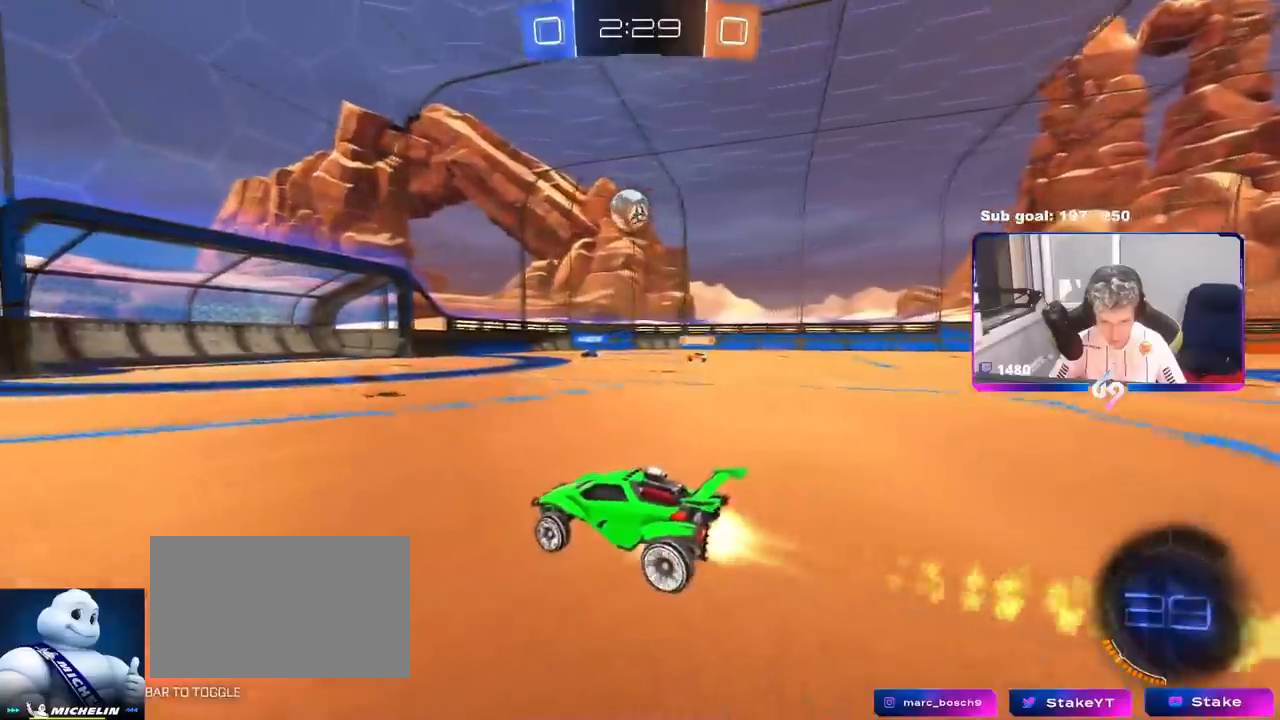
{"keys": ["a", "w"], "mouse": ["left"], "mouse_move": "still", "events": [[100, "s", "down"], [150, "a", "down"], [150, "d", "up"], [150, "shift", "down"], [200, "a", "up"], [200, "s", "up"], [200, "shift", "up"], [250, "mouse_right", "up"], [301, "mouse_right", "down"], [417, "a", "down"], [417, "w", "down"], [467, "mouse_right", "up"]]}
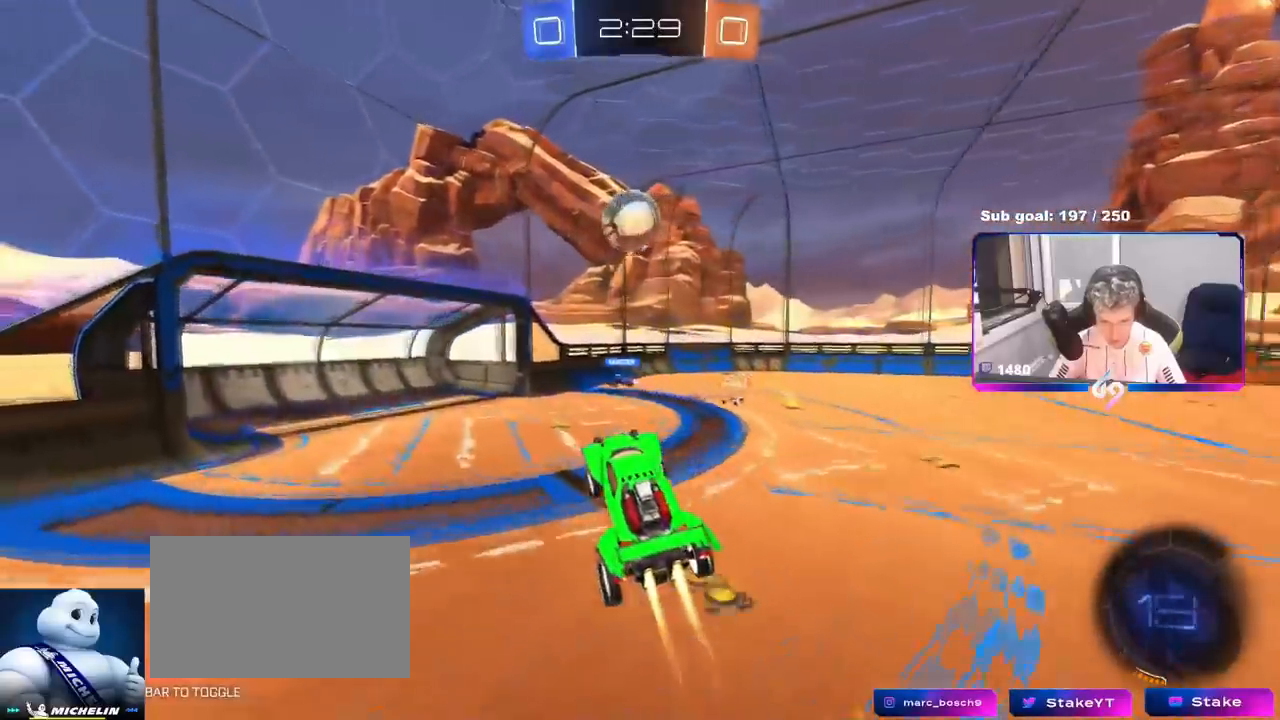
{"keys": ["a"], "mouse": ["left"], "mouse_move": "still", "events": [[66, "w", "up"], [167, "a", "up"], [217, "d", "down"], [300, "d", "up"], [350, "a", "down"]]}
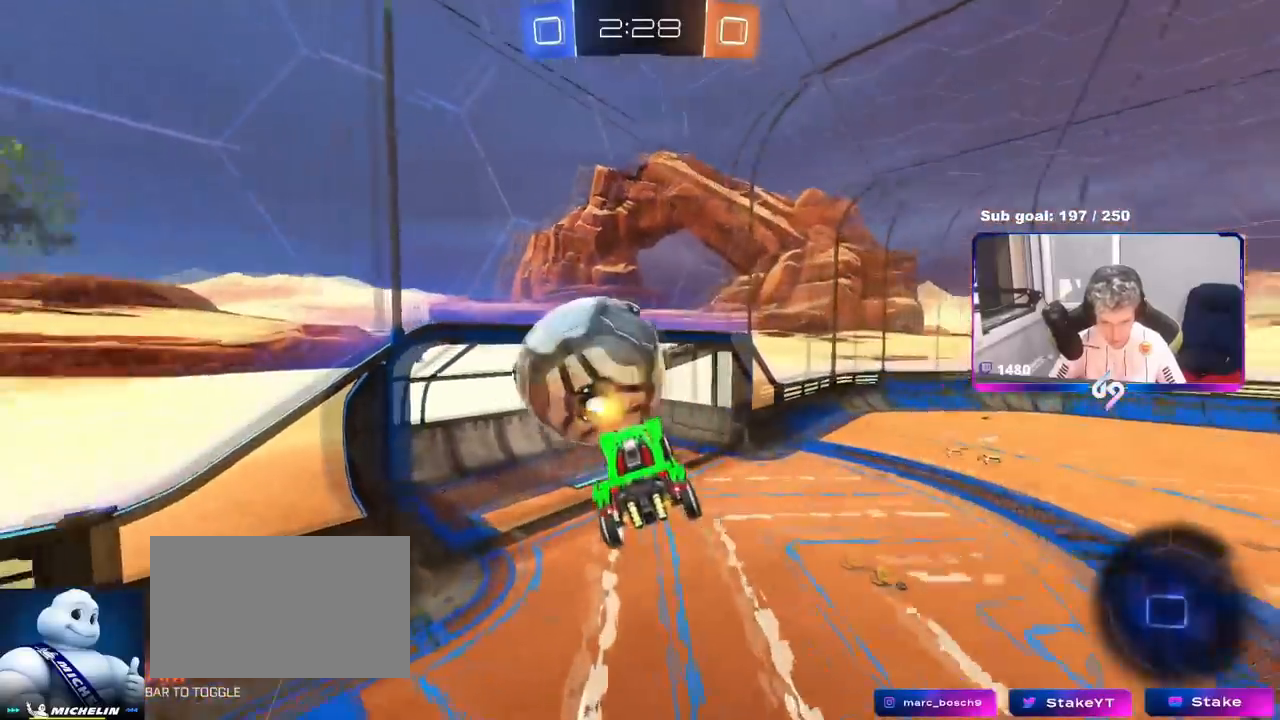
{"keys": ["a", "shift"], "mouse": [], "mouse_move": "still", "events": [[34, "shift", "down"], [167, "mouse_left", "up"]]}
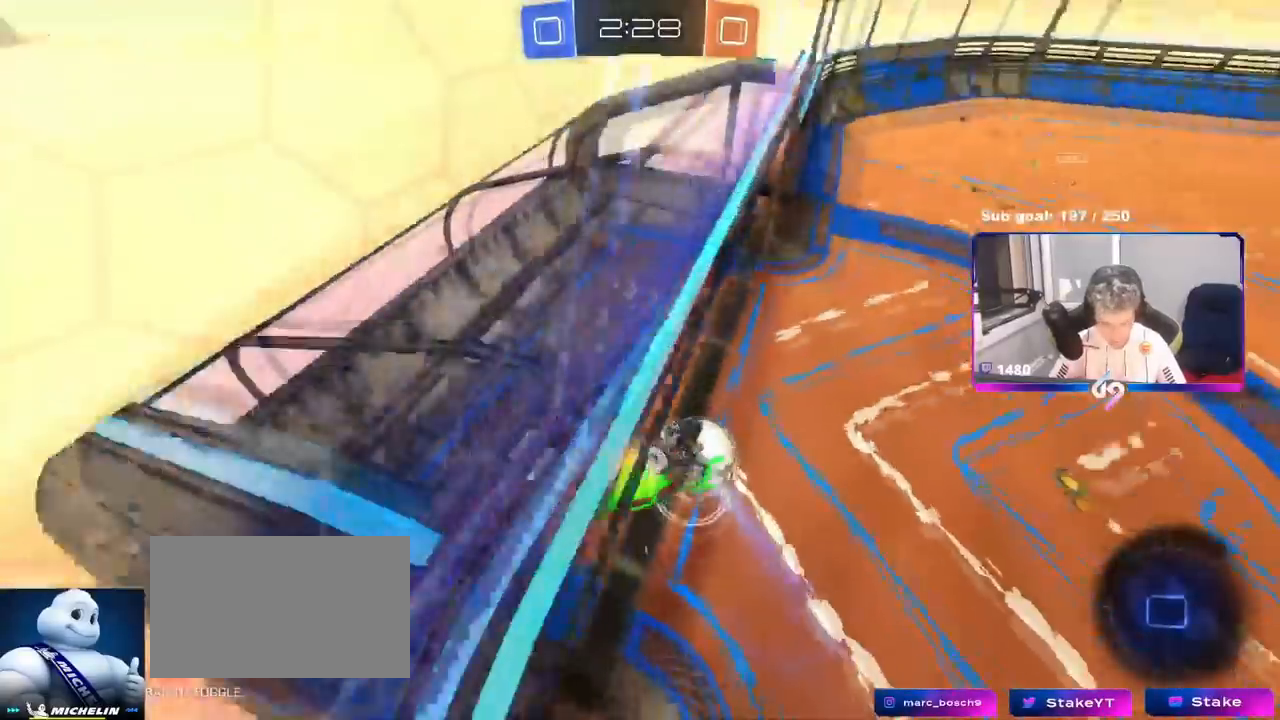
{"keys": ["a", "shift"], "mouse": [], "mouse_move": "up-right", "events": [[333, "space", "down"], [467, "space", "up"]]}
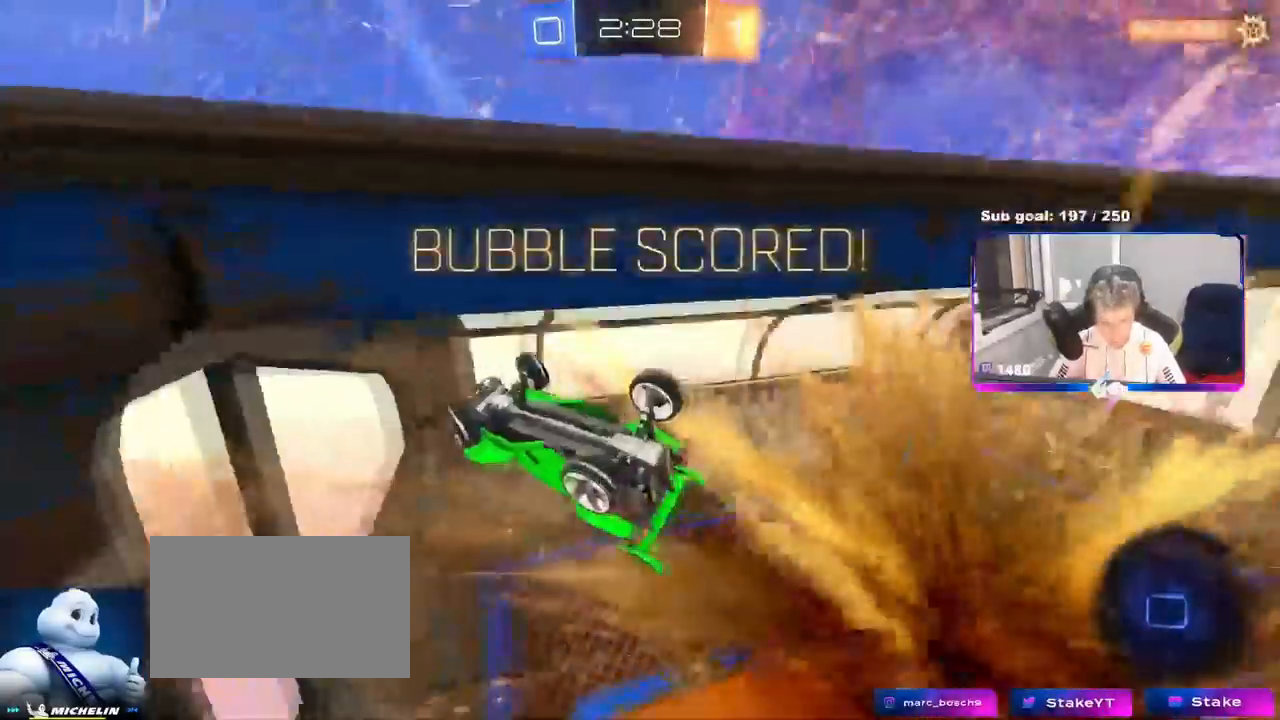
{"keys": ["a", "shift", "space"], "mouse": [], "mouse_move": "up-right", "events": [[401, "space", "down"]]}
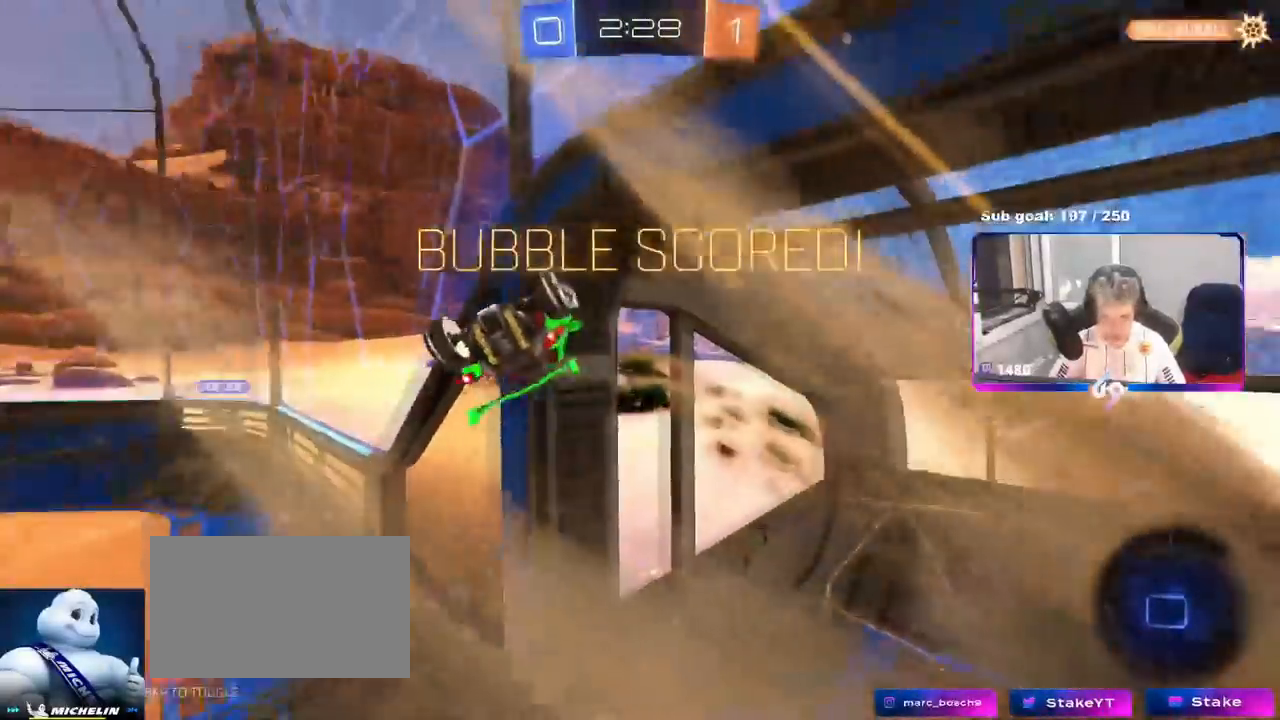
{"keys": ["a", "s", "shift"], "mouse": ["right"], "mouse_move": "still", "events": [[33, "space", "up"], [183, "mouse_right", "down"], [183, "w", "down"], [367, "mouse_right", "up"], [467, "mouse_right", "down"], [467, "w", "up"], [500, "s", "down"]]}
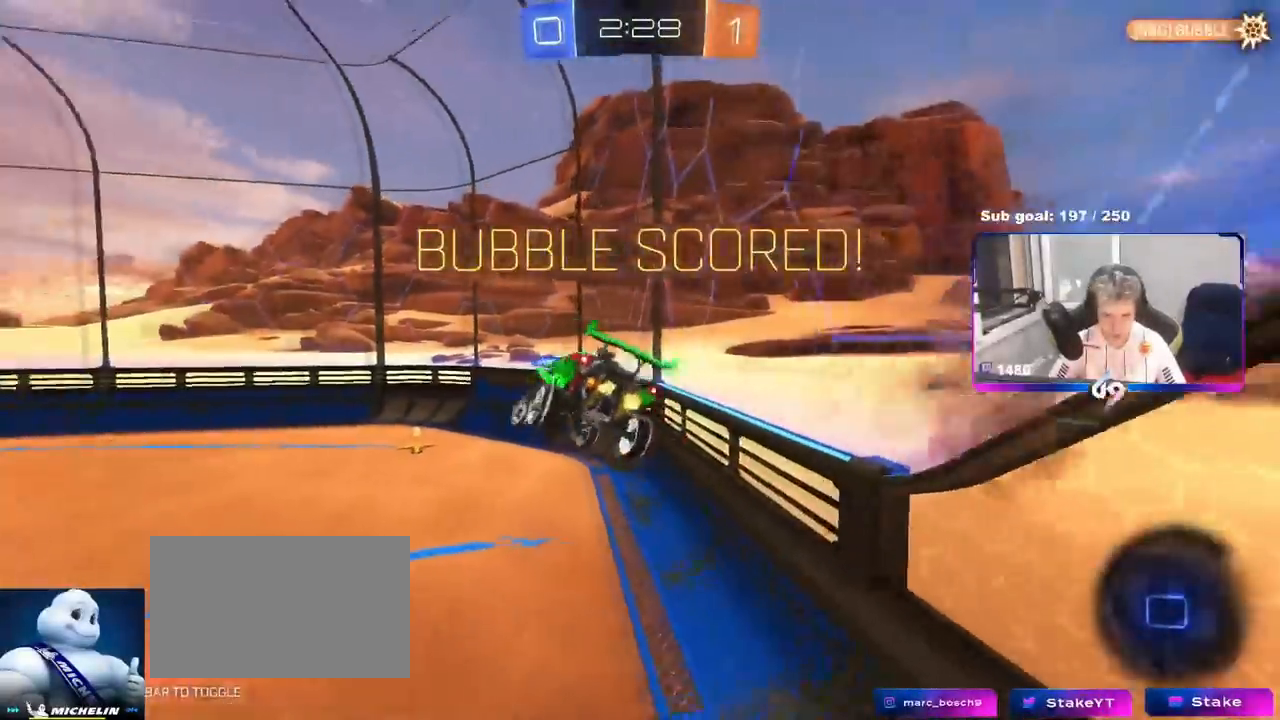
{"keys": ["a", "shift"], "mouse": [], "mouse_move": "up", "events": [[150, "space", "down"], [184, "mouse_right", "up"], [284, "s", "up"], [334, "space", "up"]]}
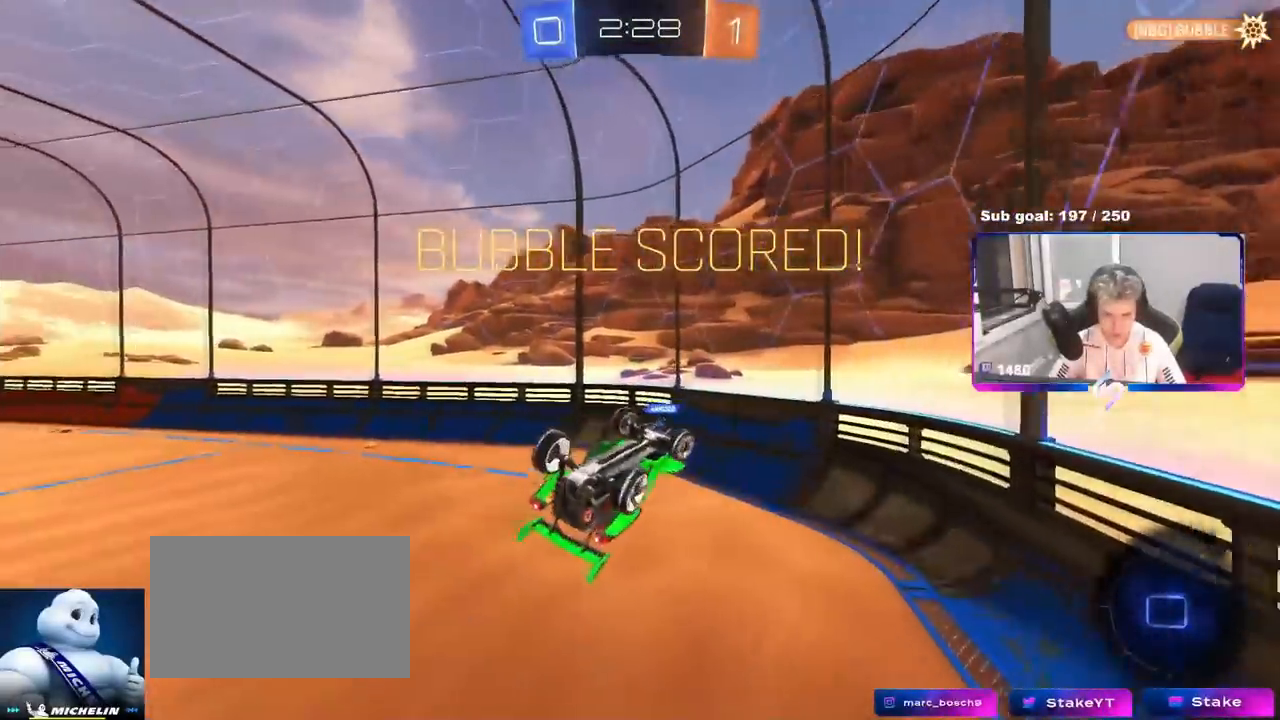
{"keys": [], "mouse": [], "mouse_move": "still", "events": [[434, "a", "up"], [434, "shift", "up"]]}
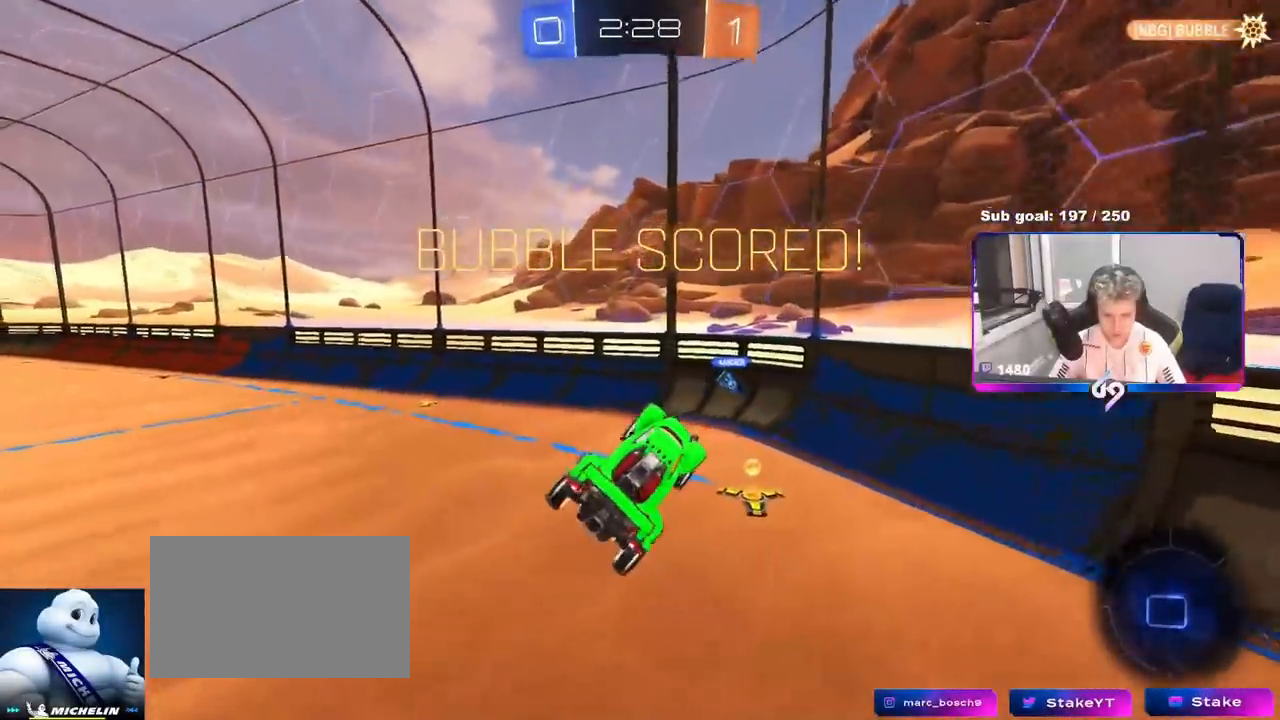
{"keys": ["d", "w"], "mouse": [], "mouse_move": "up-right", "events": [[34, "d", "down"], [134, "d", "up"], [134, "space", "down"], [284, "space", "up"], [317, "d", "down"], [367, "w", "down"]]}
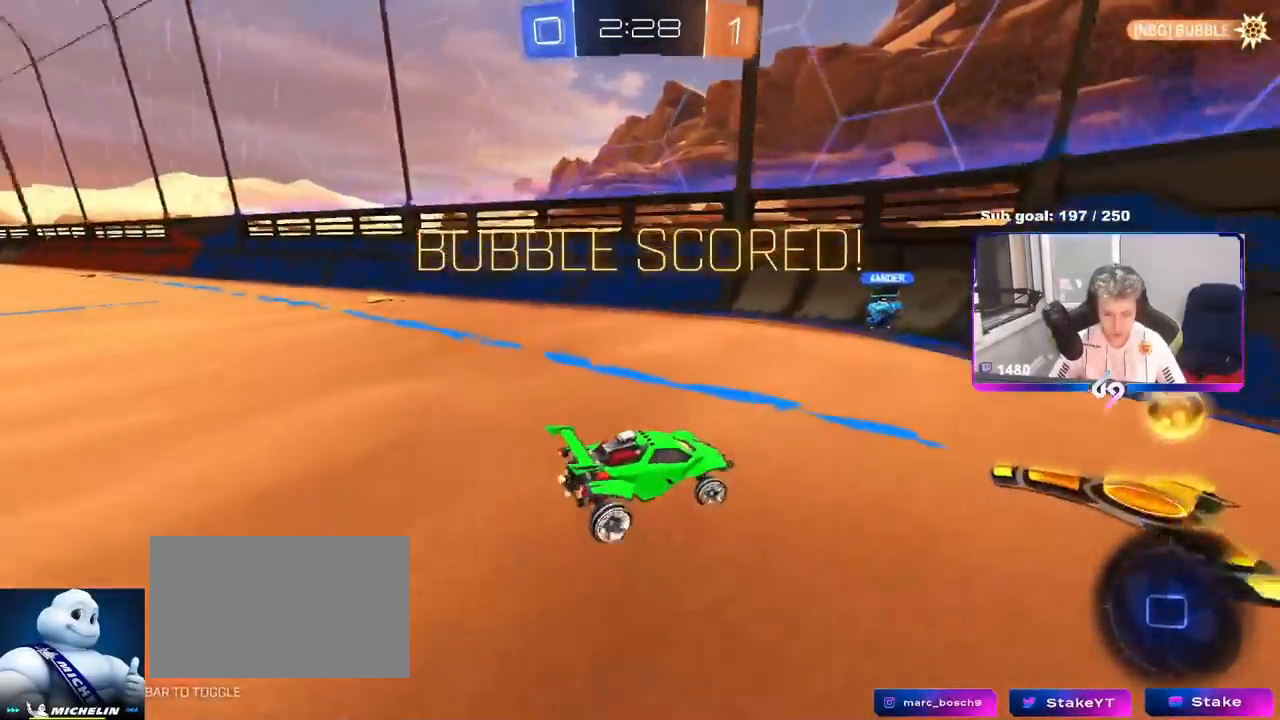
{"keys": ["d", "w"], "mouse": ["left"], "mouse_move": "still", "events": [[233, "space", "down"], [383, "space", "up"], [467, "mouse_left", "down"]]}
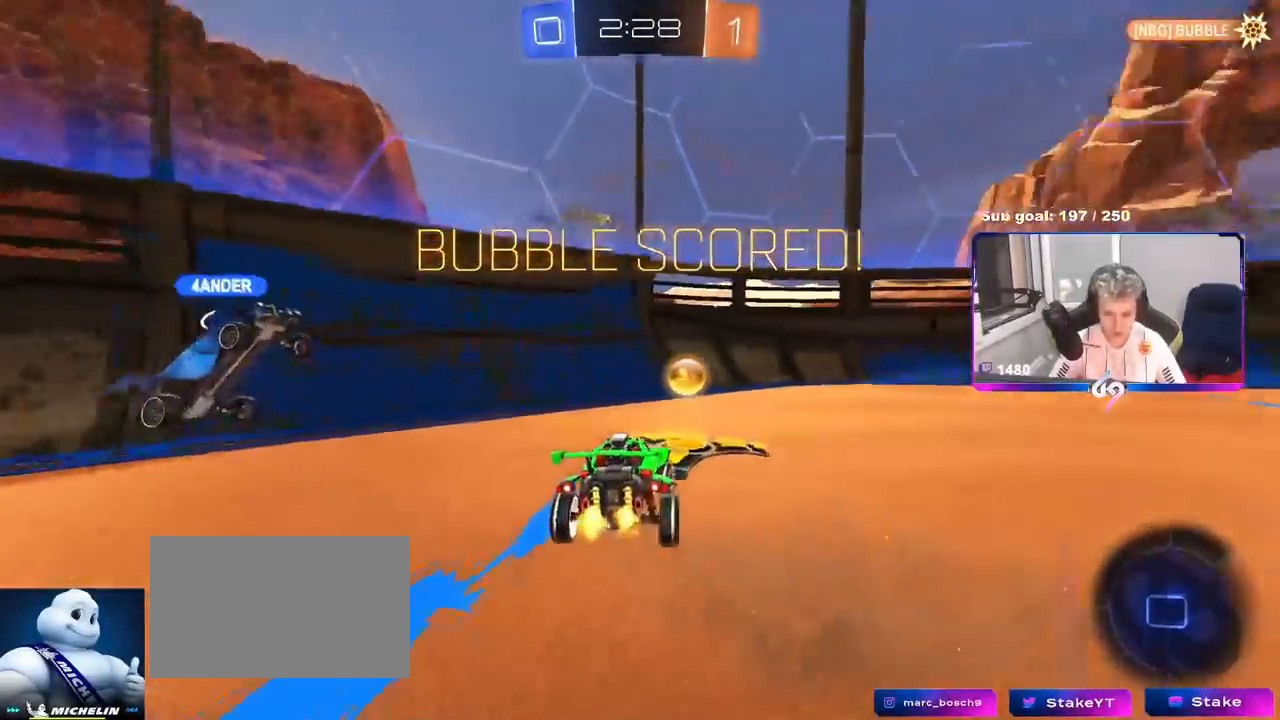
{"keys": ["a", "shift"], "mouse": ["left"], "mouse_move": "still", "events": [[17, "mouse_right", "down"], [117, "a", "down"], [117, "d", "up"], [117, "shift", "down"], [150, "mouse_right", "up"], [200, "mouse_right", "down"], [250, "s", "down"], [250, "w", "up"], [401, "mouse_right", "up"], [484, "s", "up"]]}
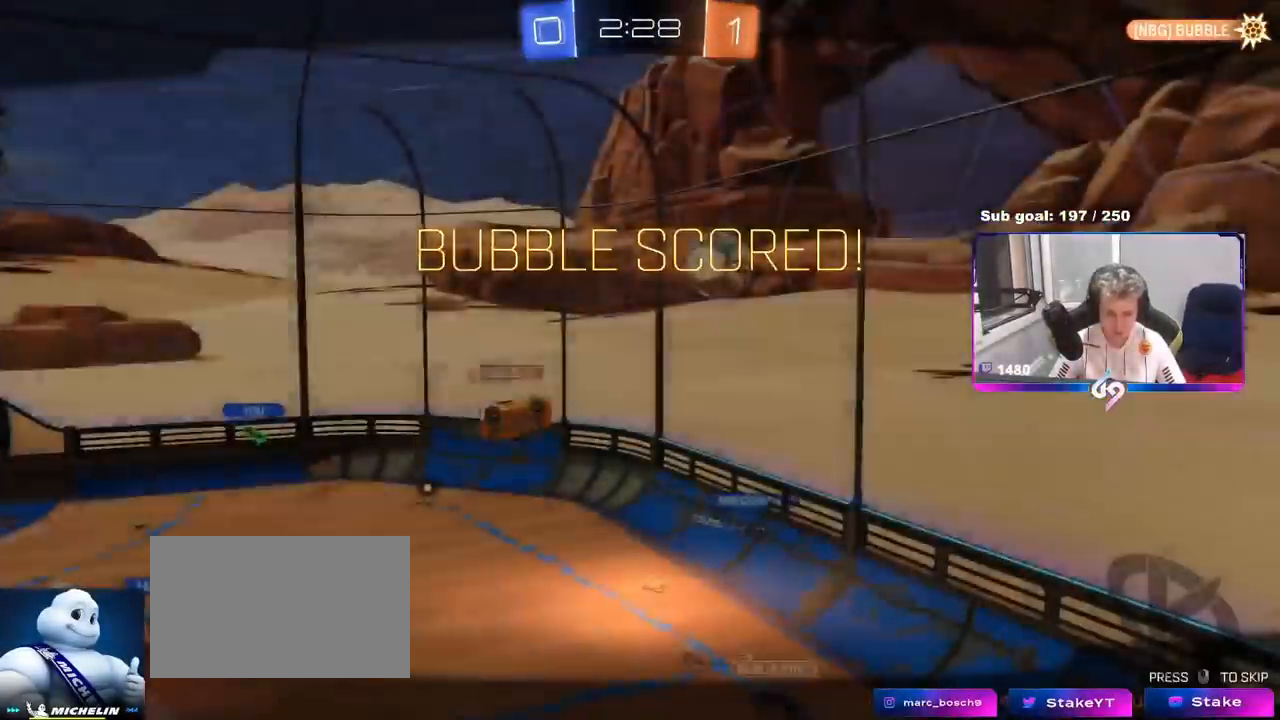
{"keys": [], "mouse": [], "mouse_move": "still", "events": [[33, "mouse_left", "up"], [133, "mouse_left", "down"], [133, "s", "down"], [367, "a", "up"], [367, "mouse_left", "up"], [367, "s", "up"], [367, "shift", "up"]]}
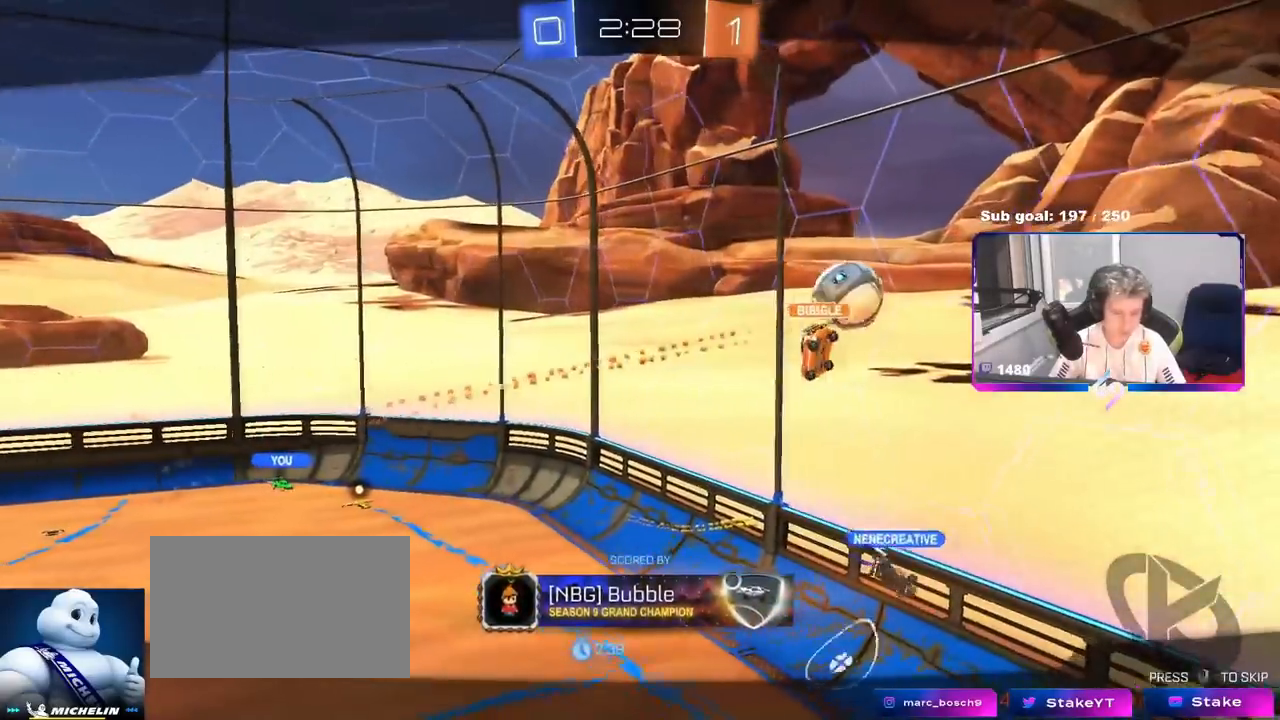
{"keys": [], "mouse": [], "mouse_move": "up-left", "events": []}
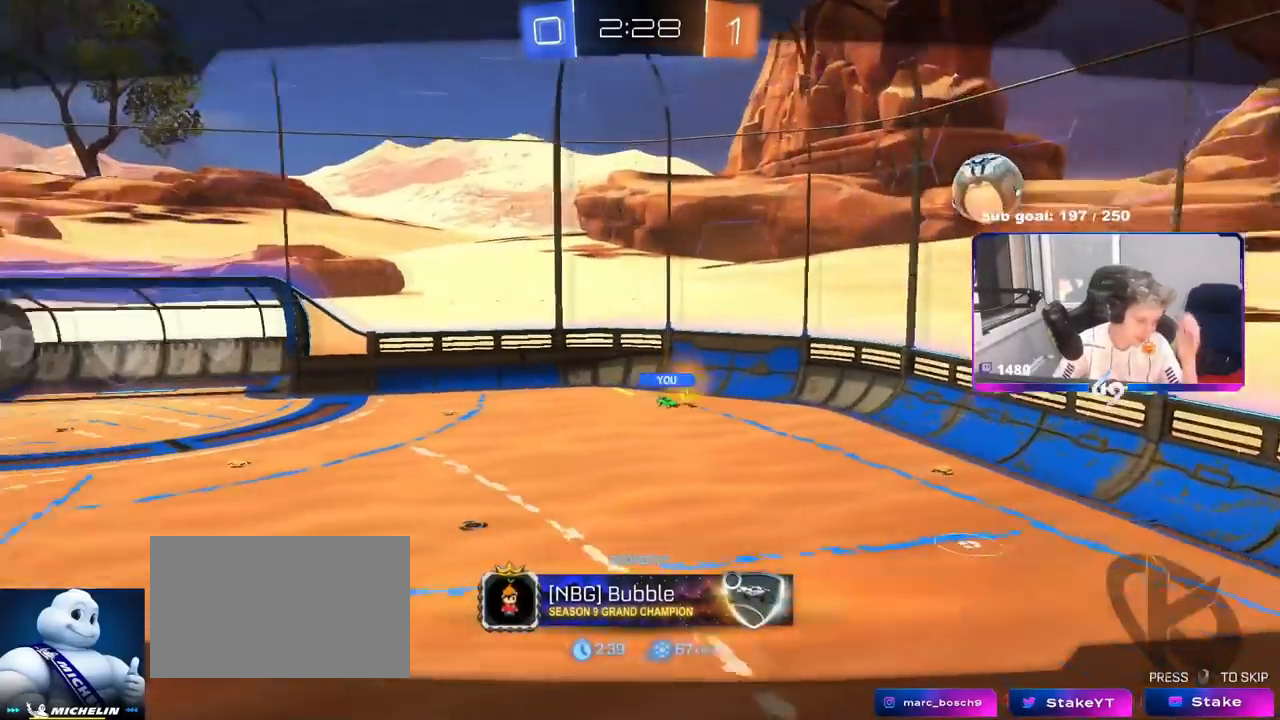
{"keys": [], "mouse": [], "mouse_move": "still", "events": []}
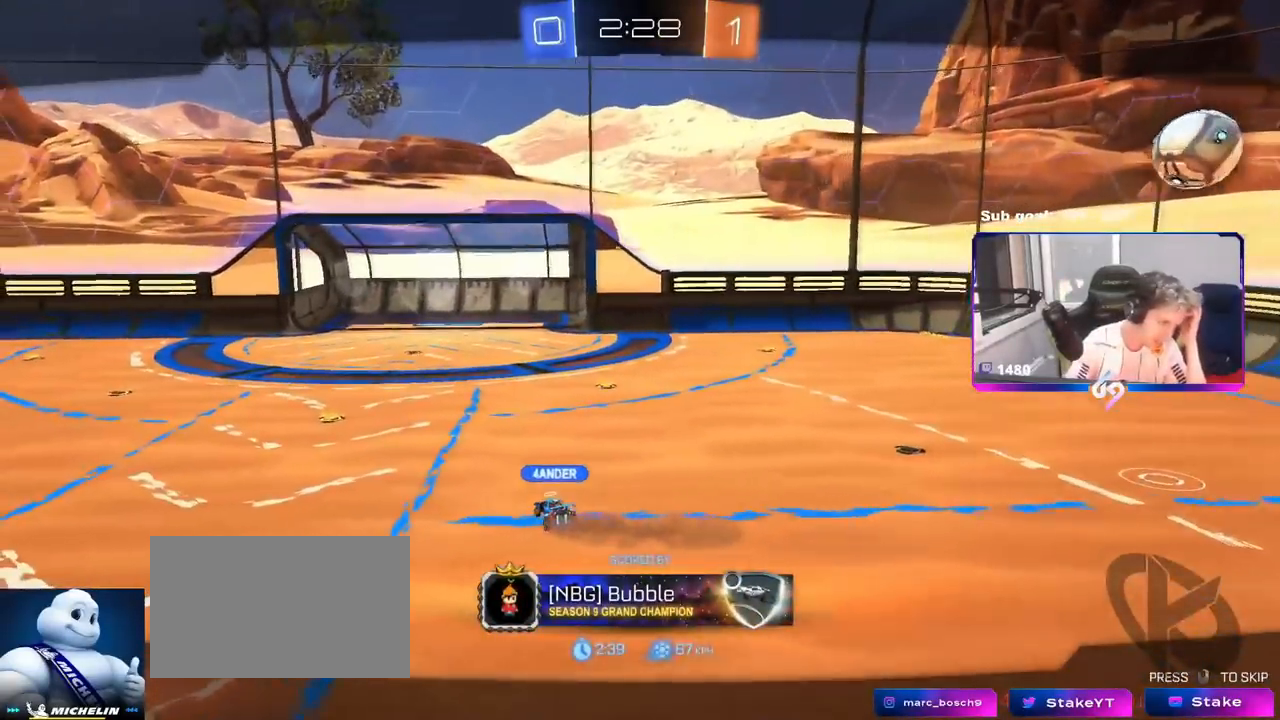
{"keys": [], "mouse": [], "mouse_move": "still", "events": []}
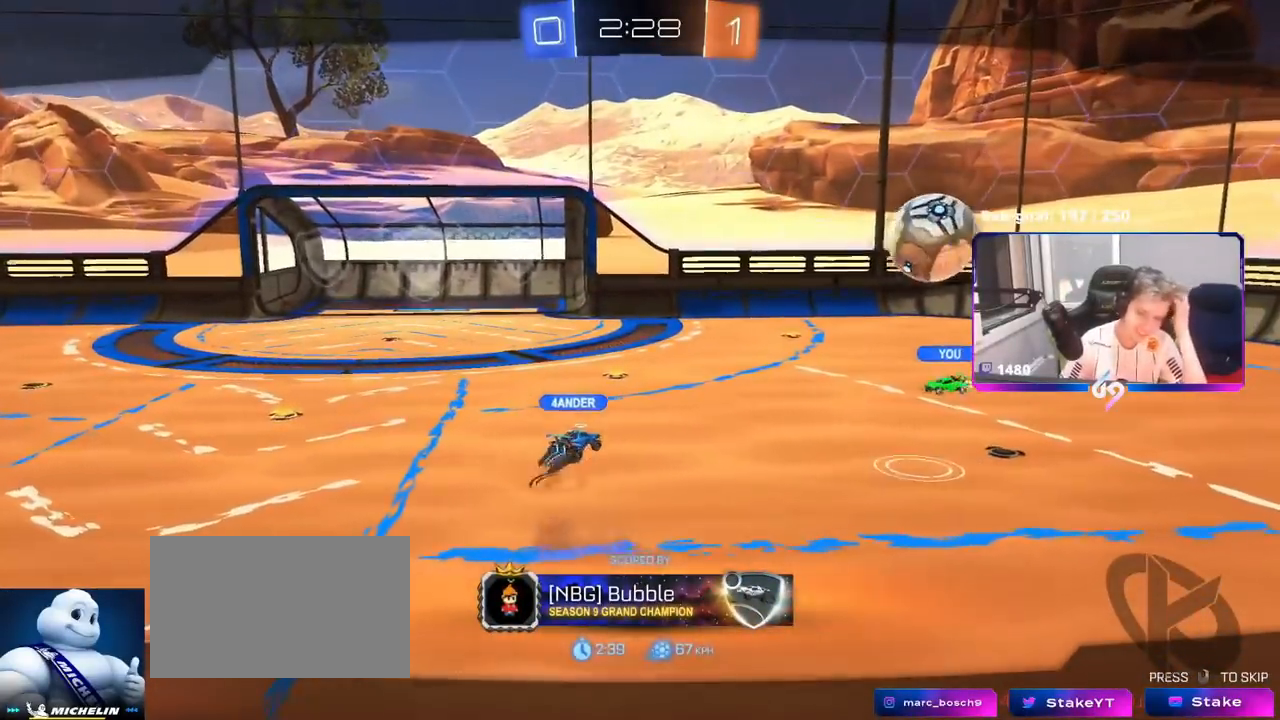
{"keys": [], "mouse": [], "mouse_move": "up-right", "events": []}
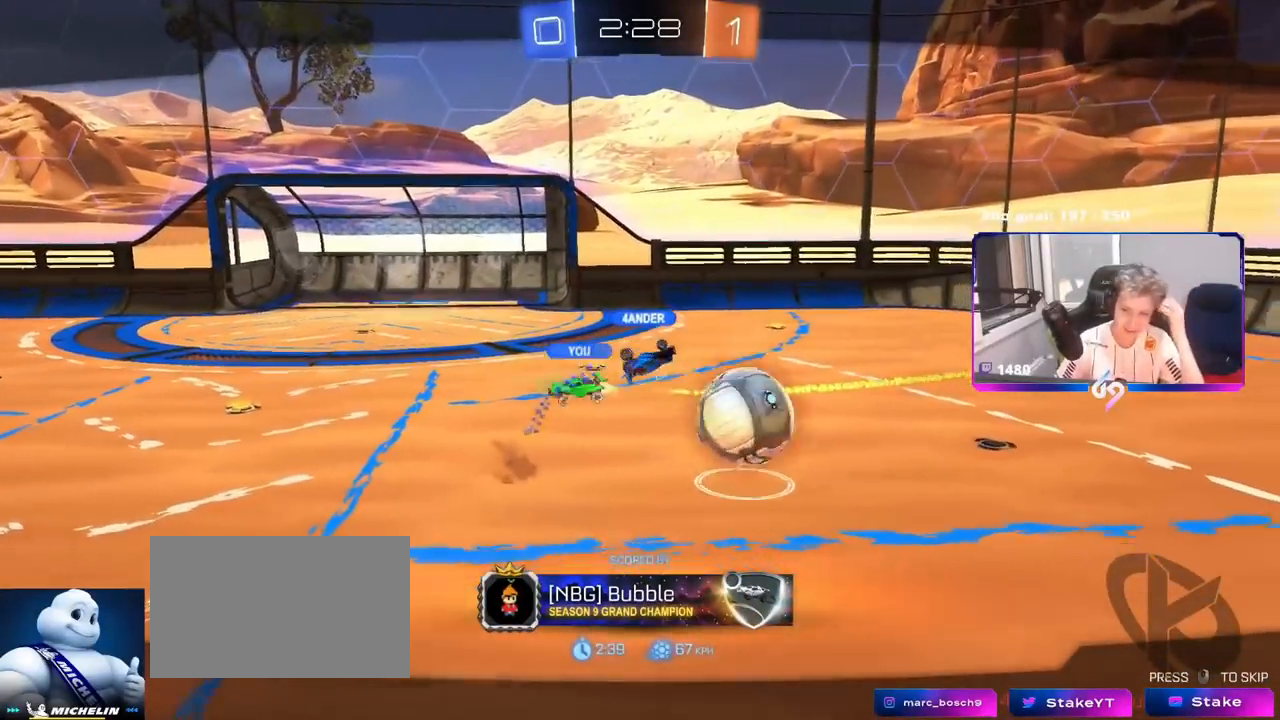
{"keys": [], "mouse": [], "mouse_move": "right", "events": []}
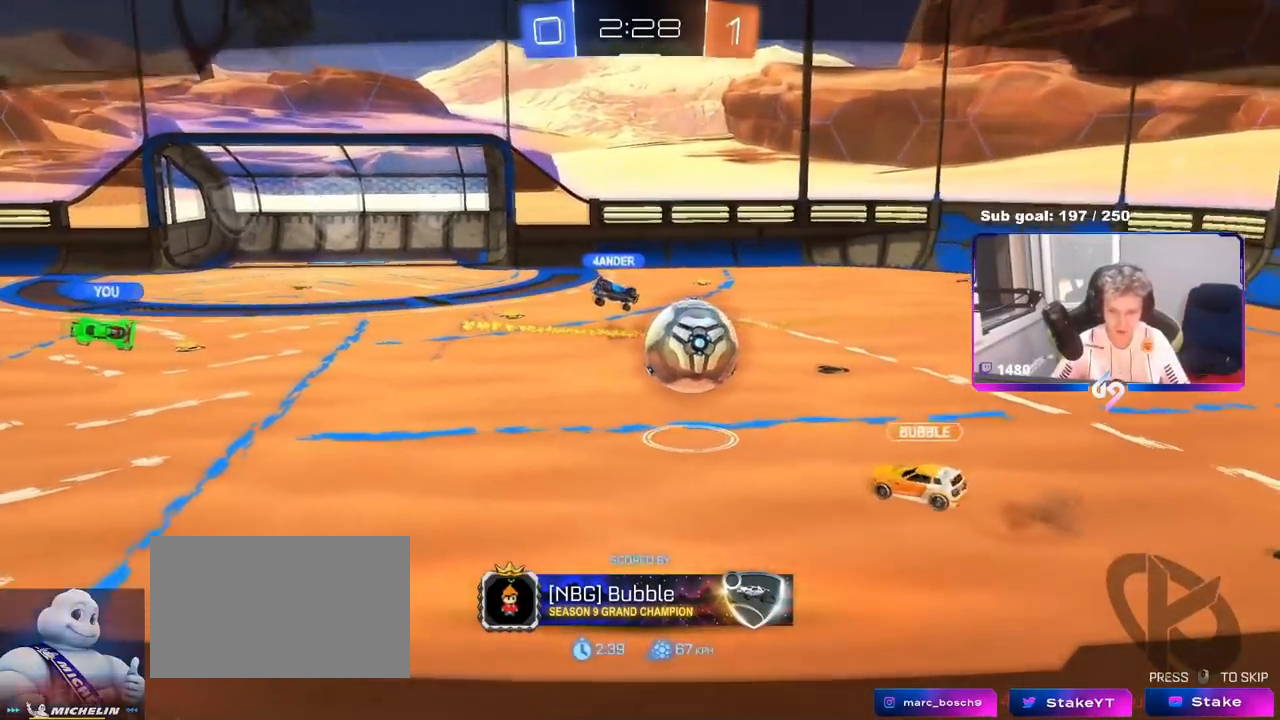
{"keys": [], "mouse": [], "mouse_move": "down-left", "events": []}
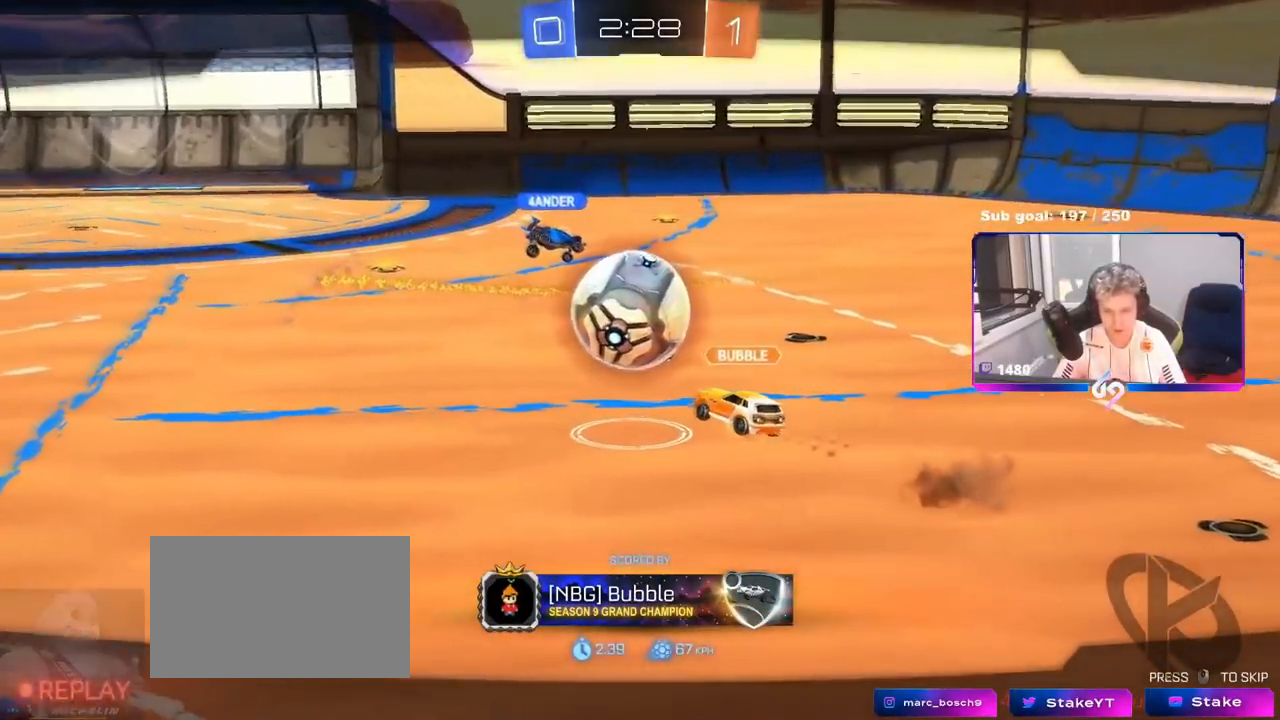
{"keys": [], "mouse": [], "mouse_move": "still", "events": []}
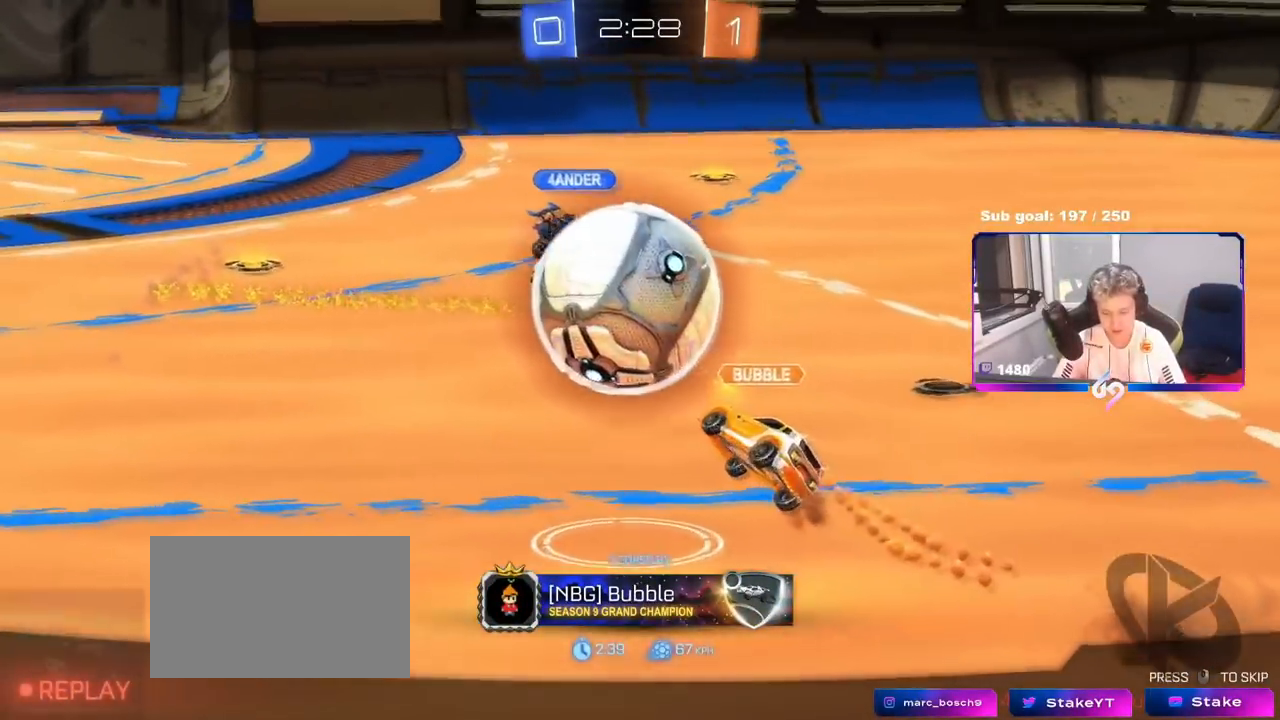
{"keys": [], "mouse": [], "mouse_move": "still", "events": [[267, "mouse_right", "down"], [501, "mouse_right", "up"]]}
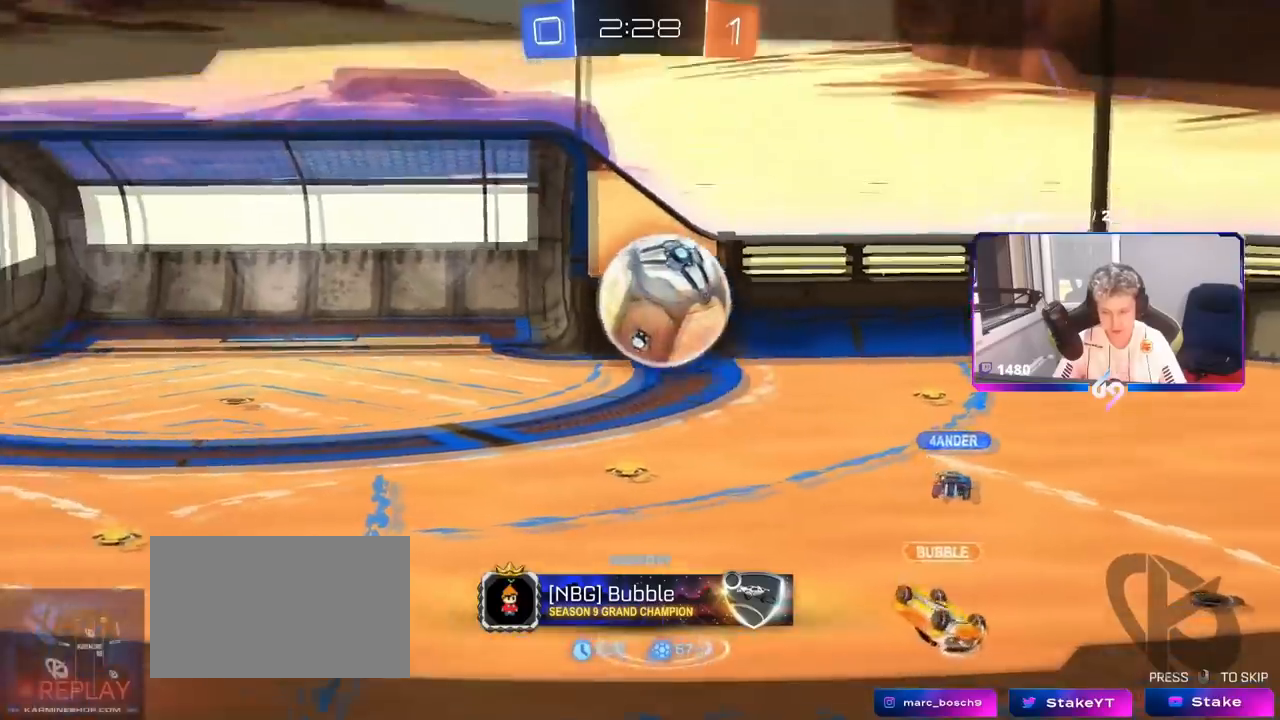
{"keys": [], "mouse": [], "mouse_move": "still", "events": []}
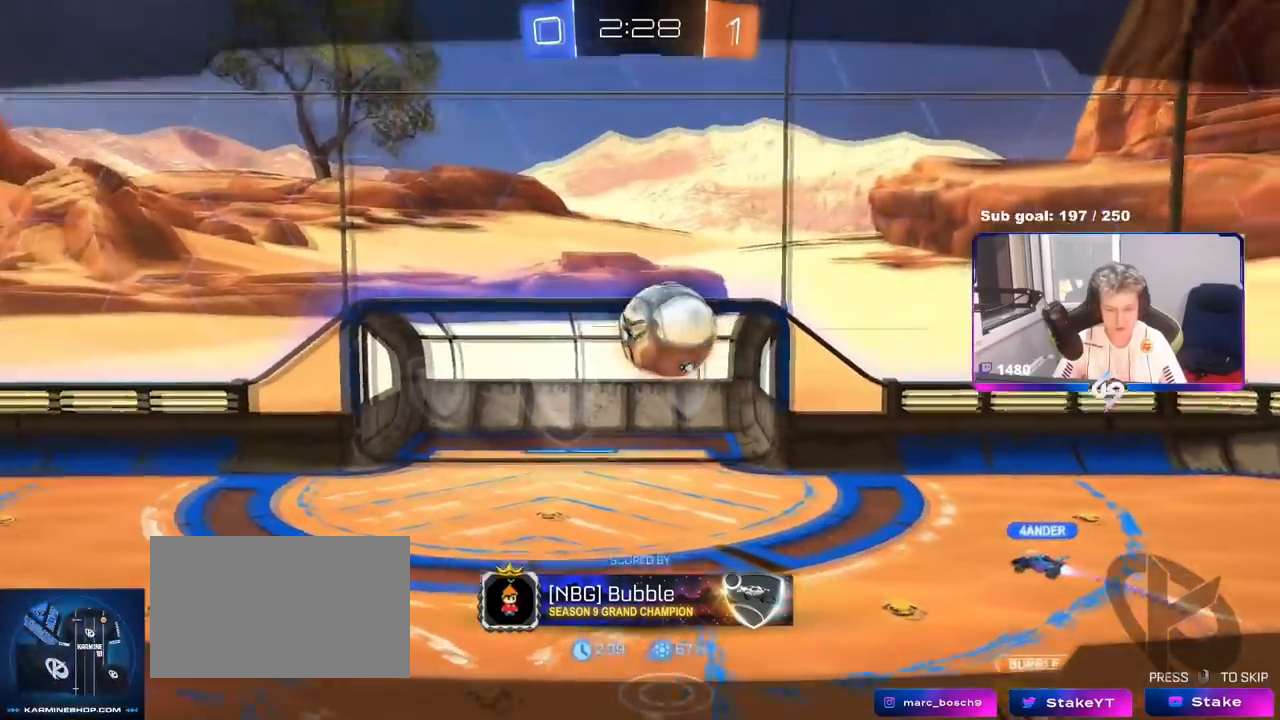
{"keys": [], "mouse": [], "mouse_move": "still", "events": []}
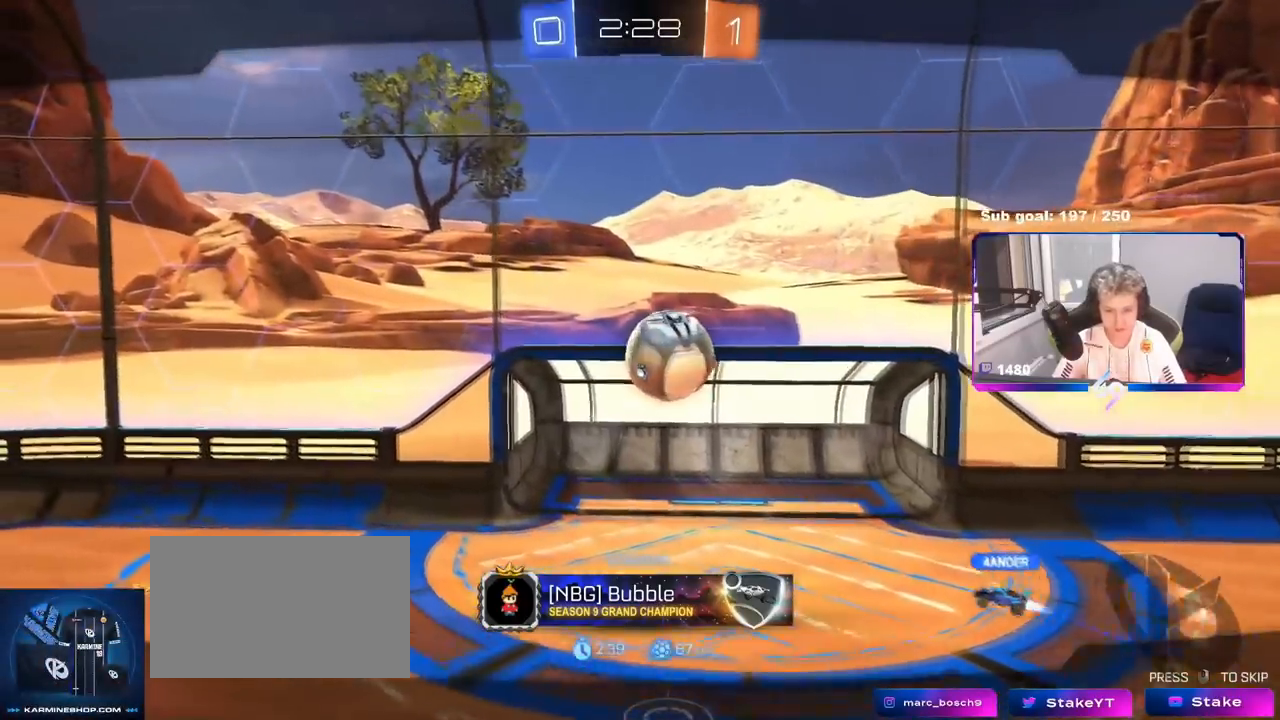
{"keys": [], "mouse": [], "mouse_move": "still", "events": []}